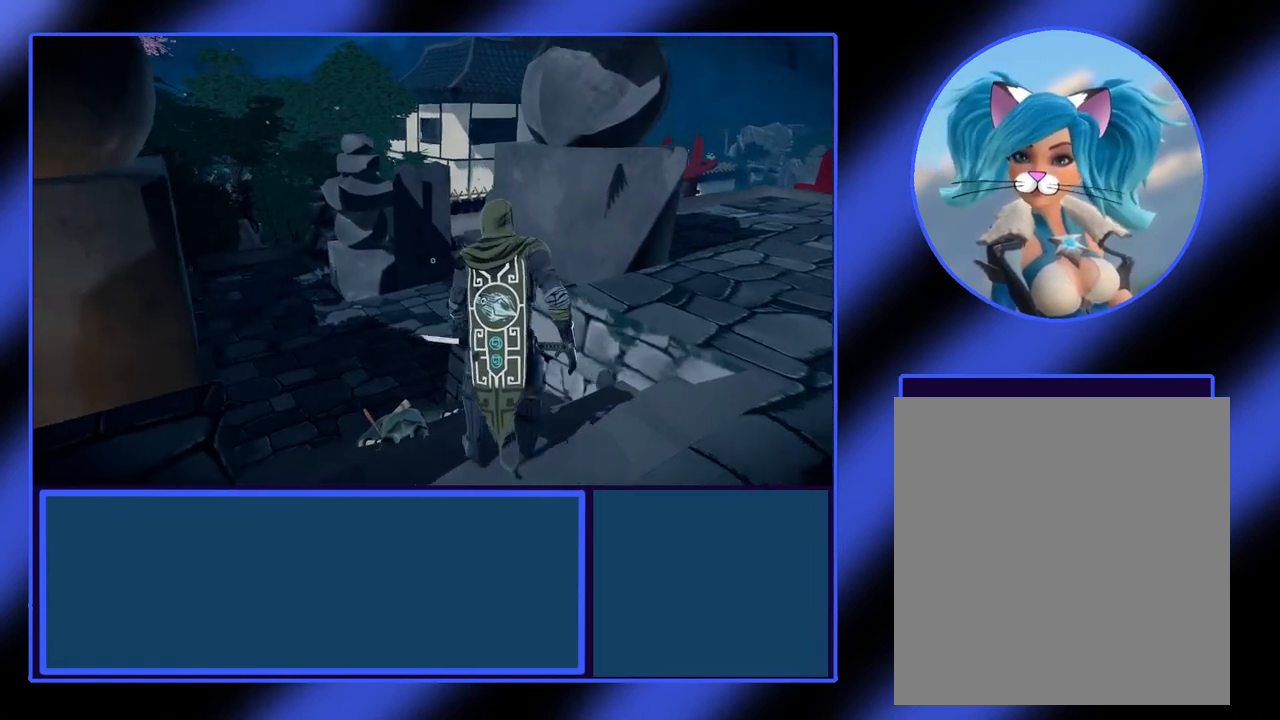
Gameplay with a controller (Xbox layout); each line is a JSON object with the inputs held at the frame after it. "events" lists button and stick changes between this image and that frame as [ms after this image, input, new state], when the widget could be followed in between. Not read: L3 R3 TOUCHPAD other_buttons right_stick.
{"buttons": [], "left_stick": "up", "events": []}
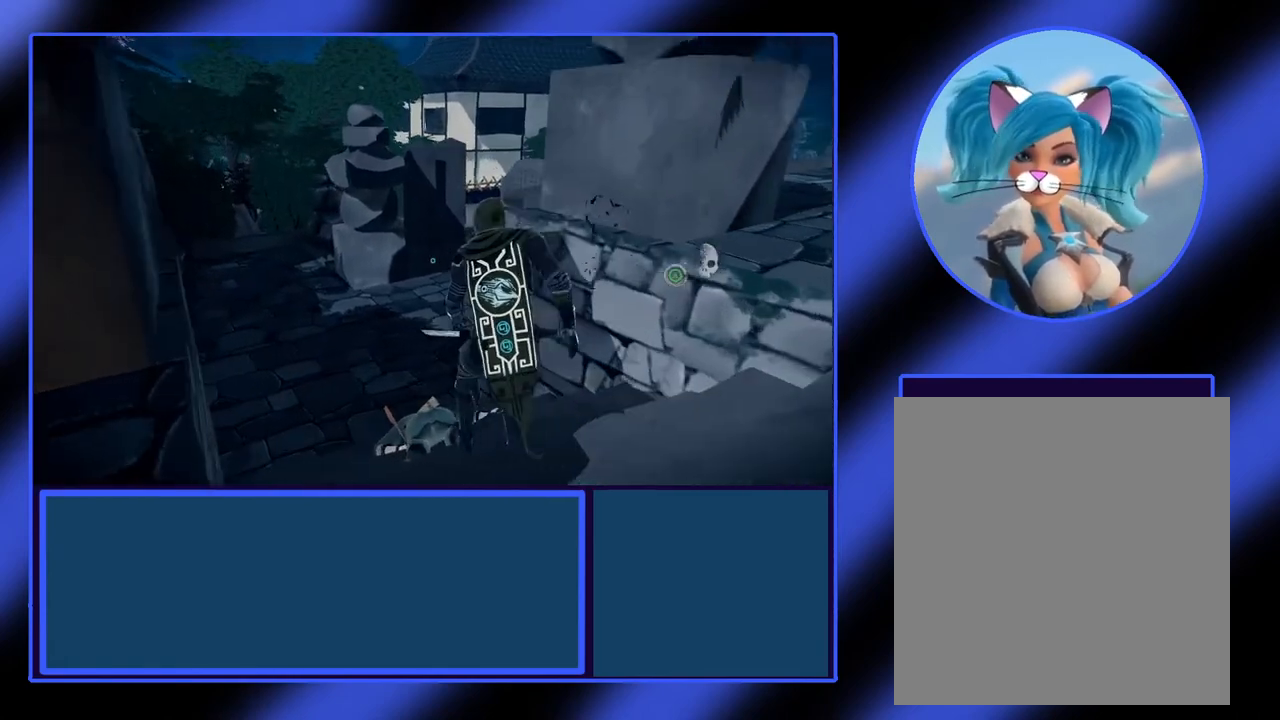
{"buttons": ["A"], "left_stick": "center", "events": [[200, "A", "down"], [200, "left_stick", "center"]]}
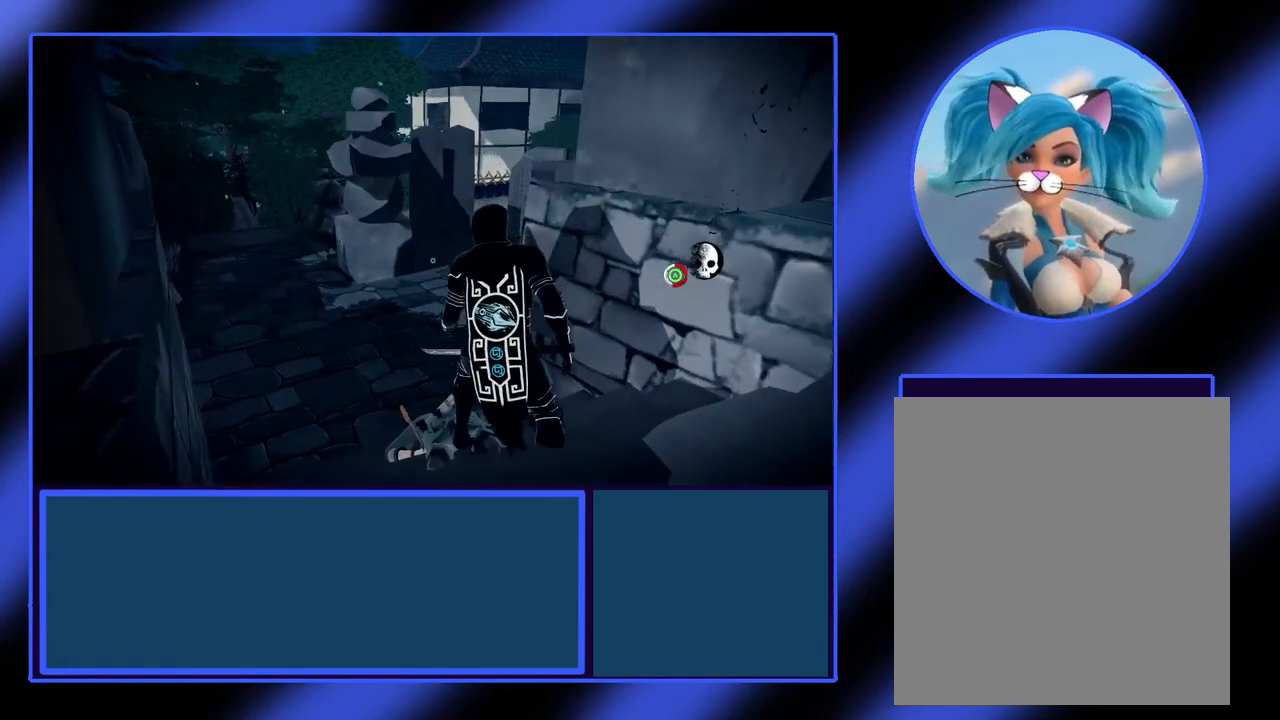
{"buttons": ["A"], "left_stick": "center", "events": []}
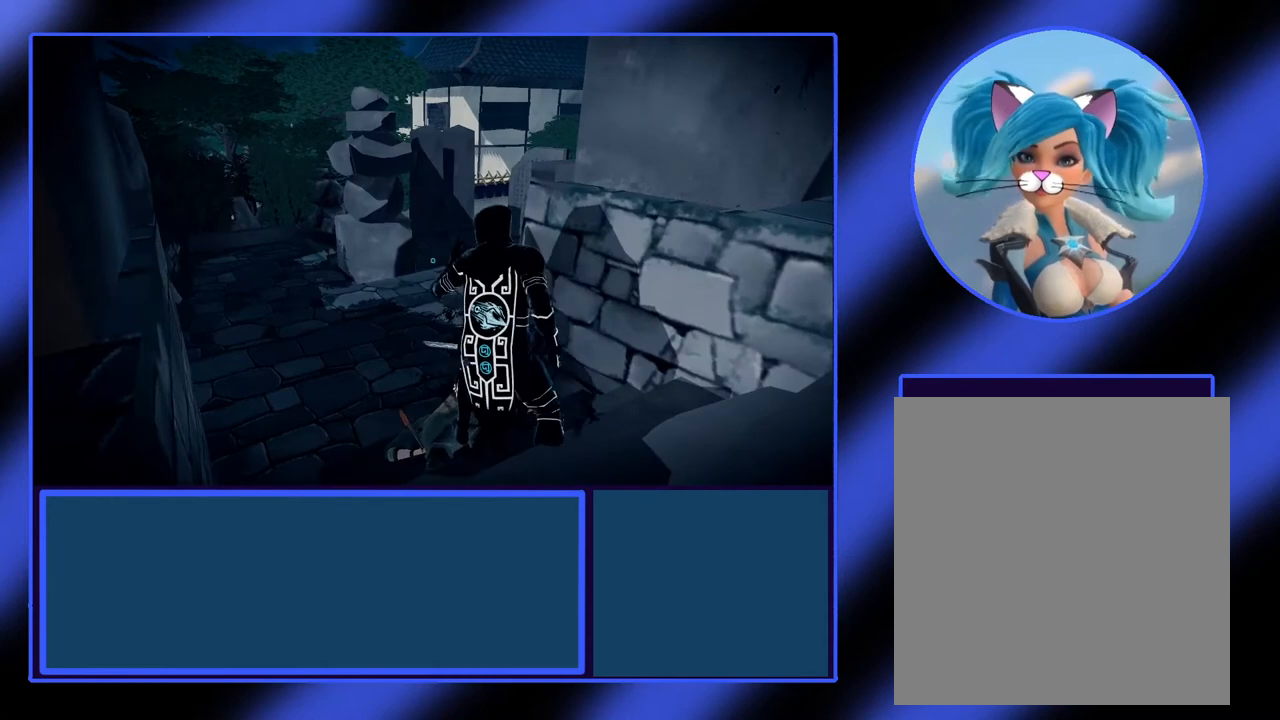
{"buttons": [], "left_stick": "center", "events": [[467, "A", "up"]]}
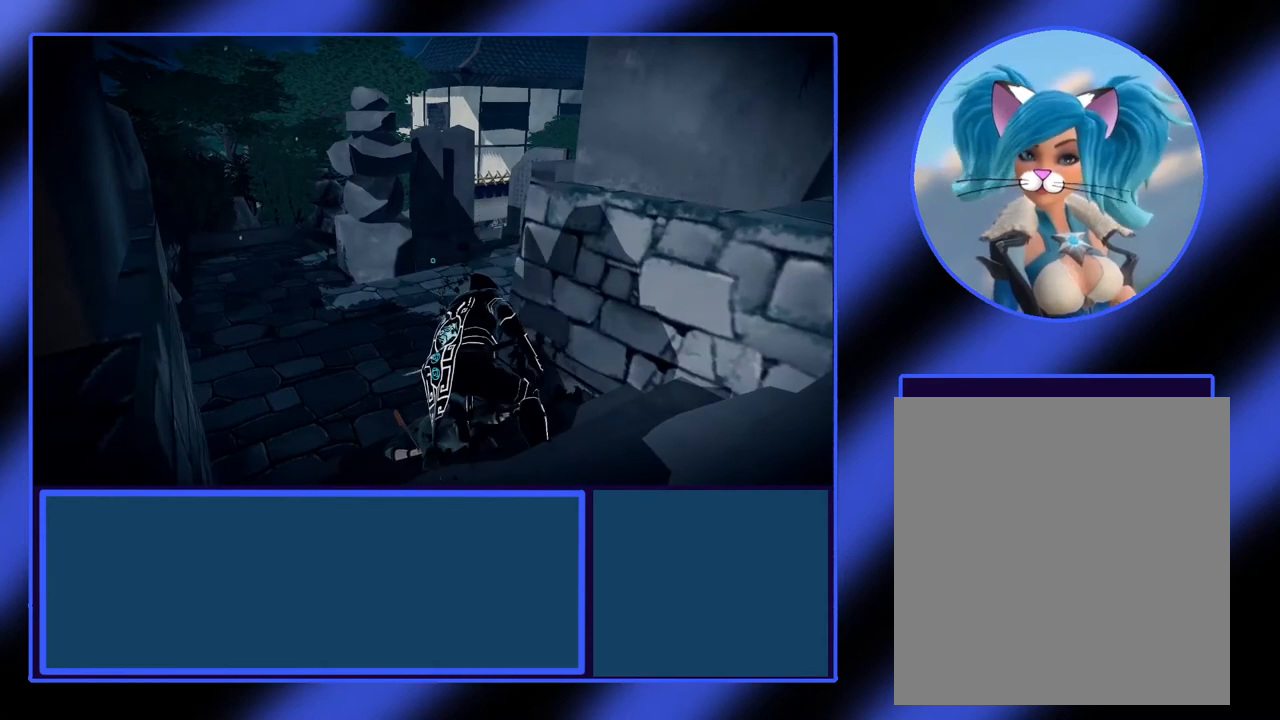
{"buttons": [], "left_stick": "center", "events": []}
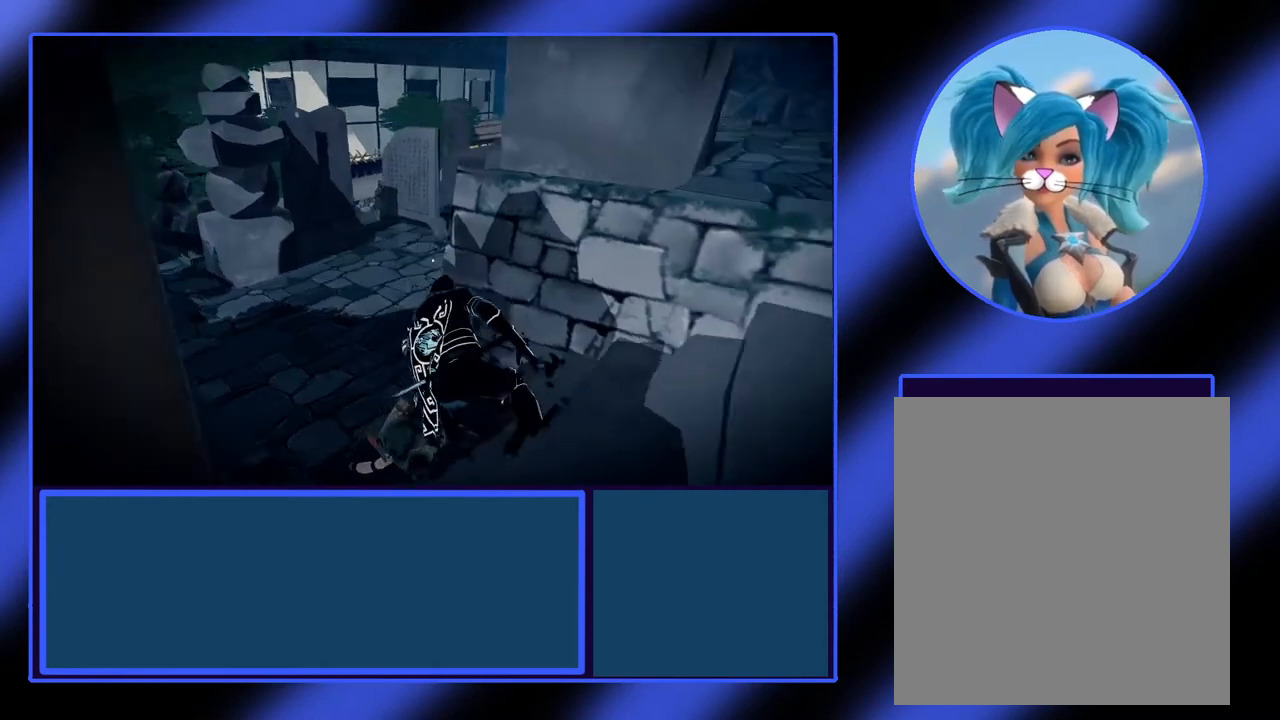
{"buttons": ["L2"], "left_stick": "center", "events": [[133, "L2", "down"]]}
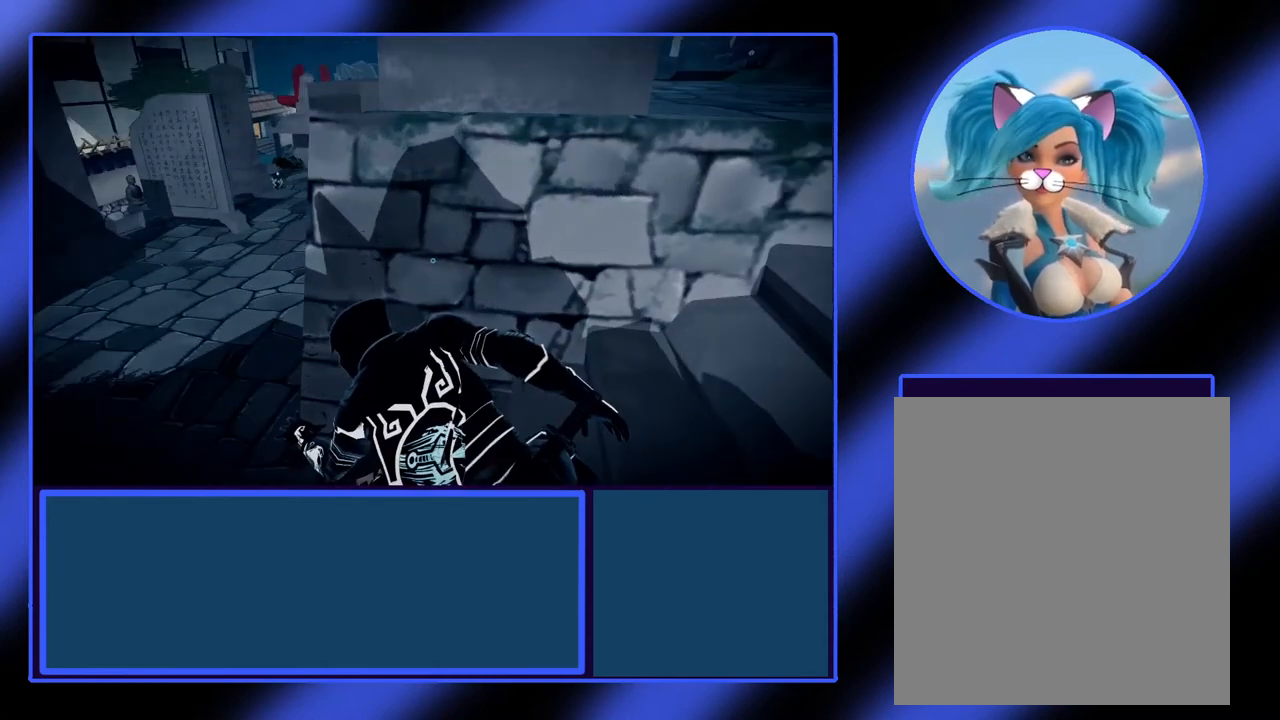
{"buttons": ["L2"], "left_stick": "center", "events": []}
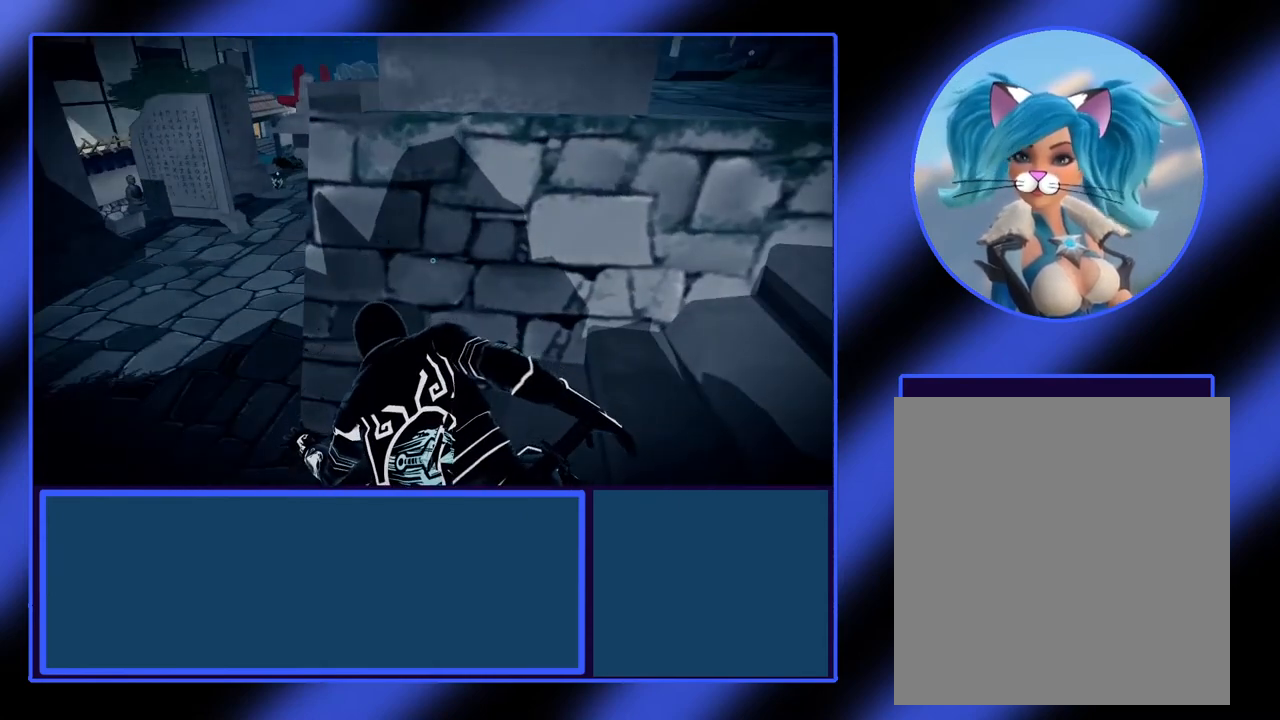
{"buttons": ["L2"], "left_stick": "center", "events": []}
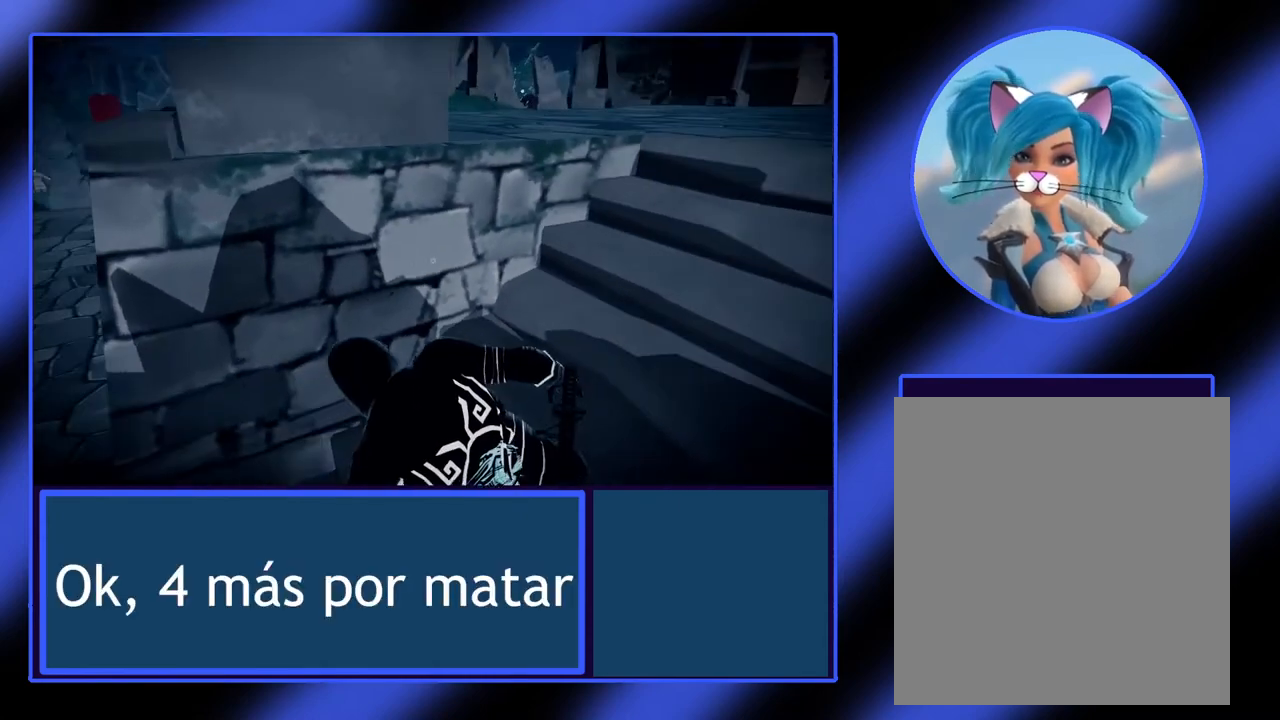
{"buttons": ["L2"], "left_stick": "center", "events": []}
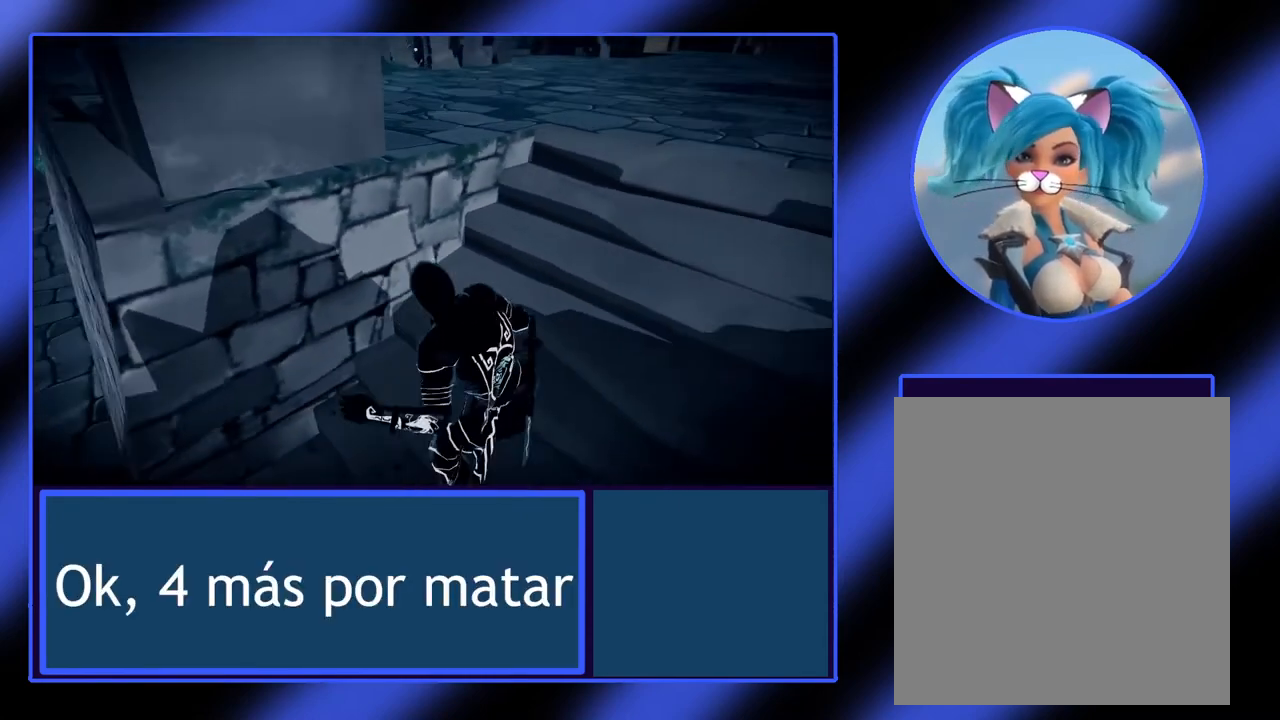
{"buttons": ["L2"], "left_stick": "right", "events": [[167, "left_stick", "right"]]}
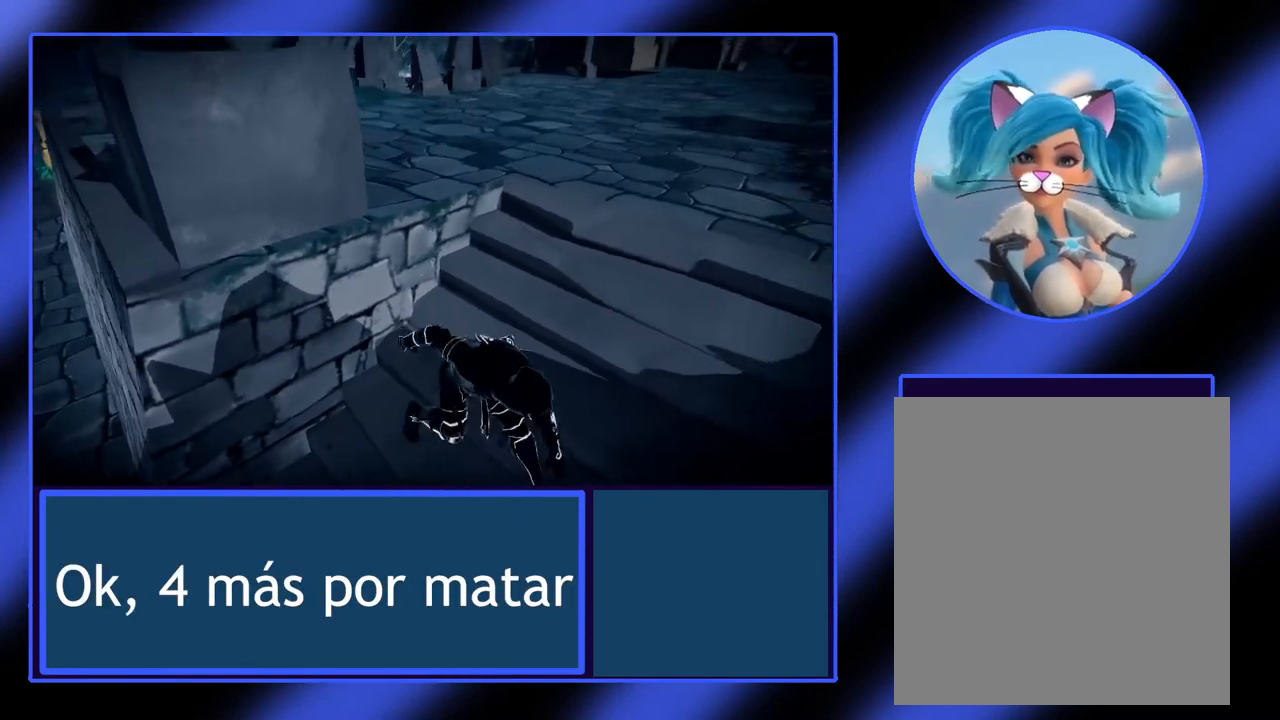
{"buttons": ["L2"], "left_stick": "up-right", "events": [[133, "left_stick", "up-right"]]}
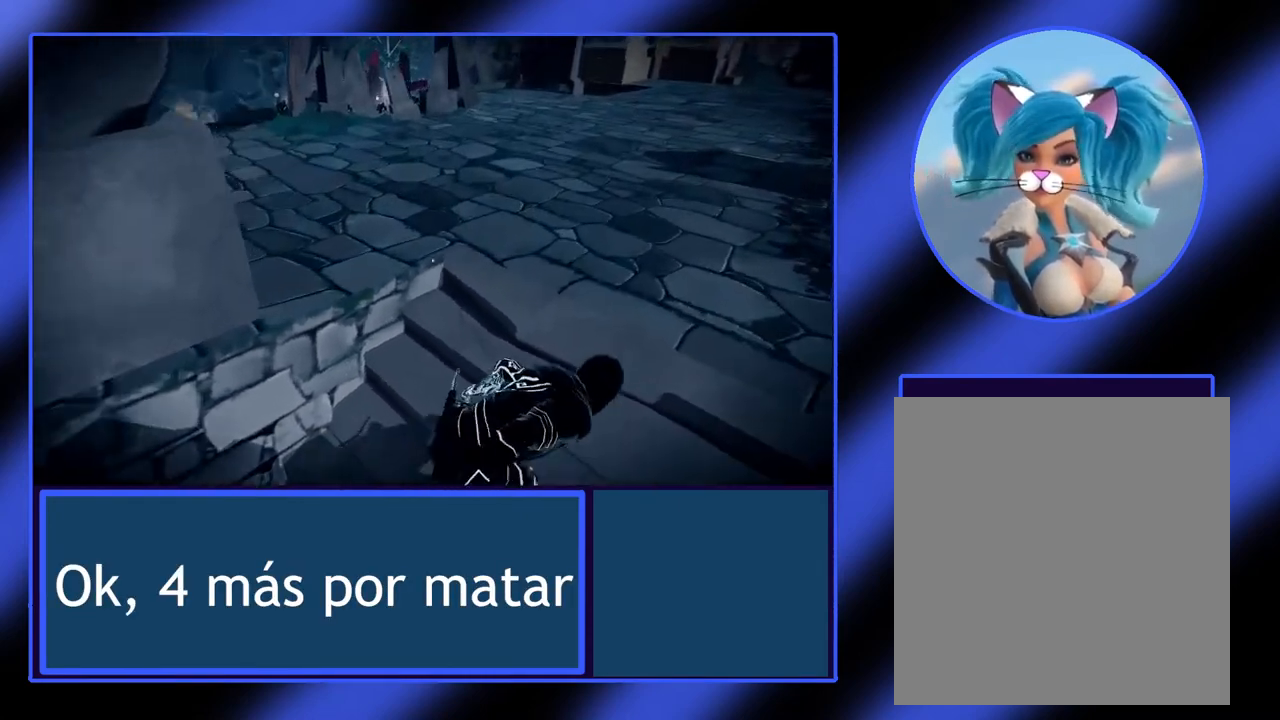
{"buttons": ["L2"], "left_stick": "up-right", "events": []}
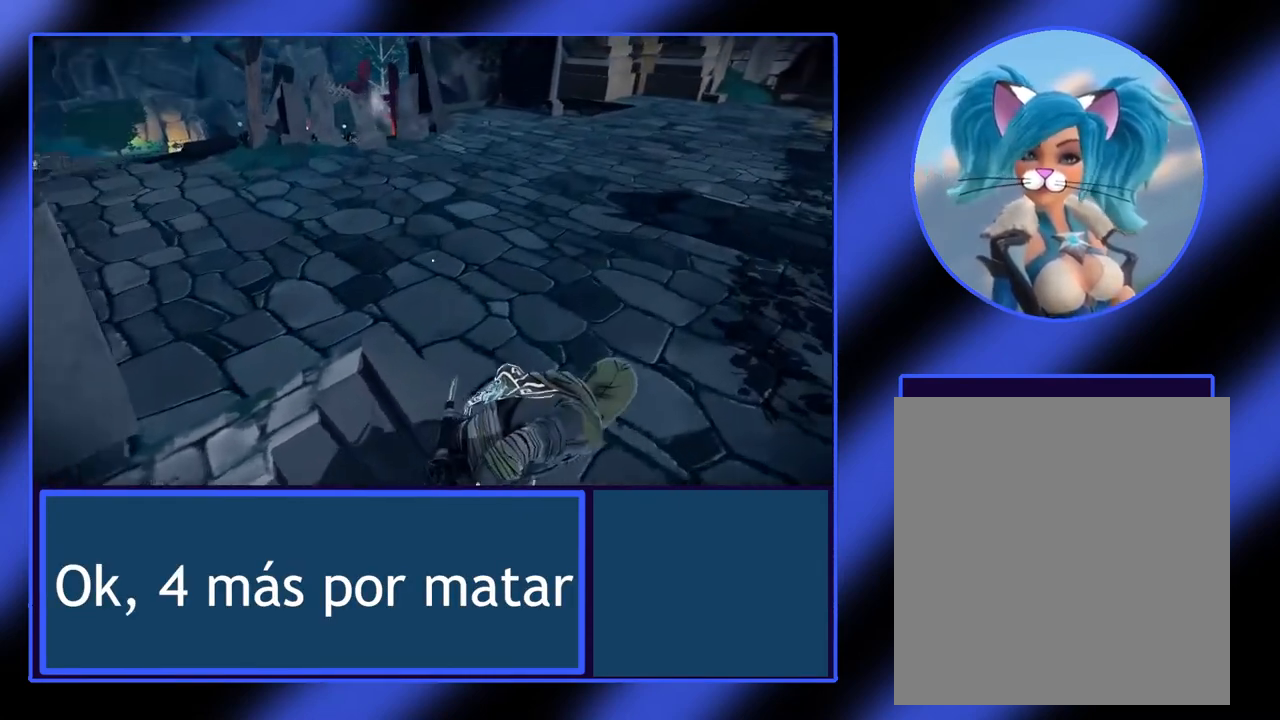
{"buttons": ["L2"], "left_stick": "up-right", "events": []}
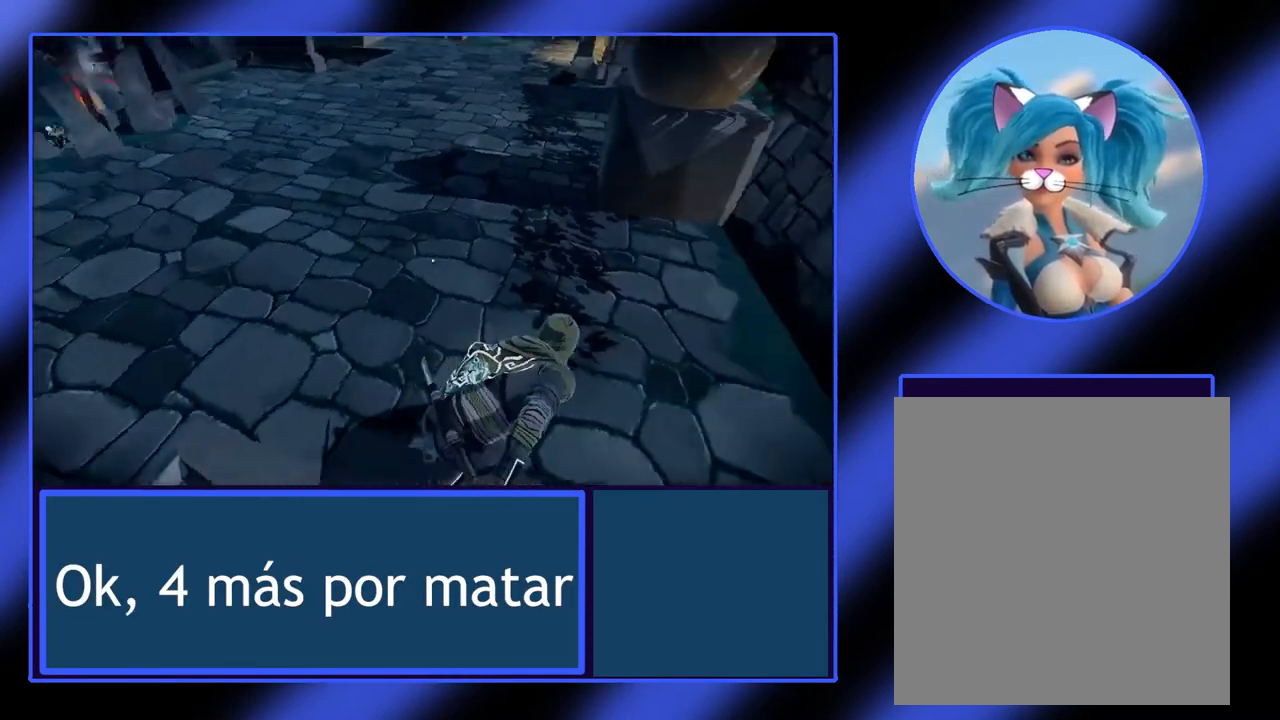
{"buttons": ["L2"], "left_stick": "center", "events": [[167, "left_stick", "center"]]}
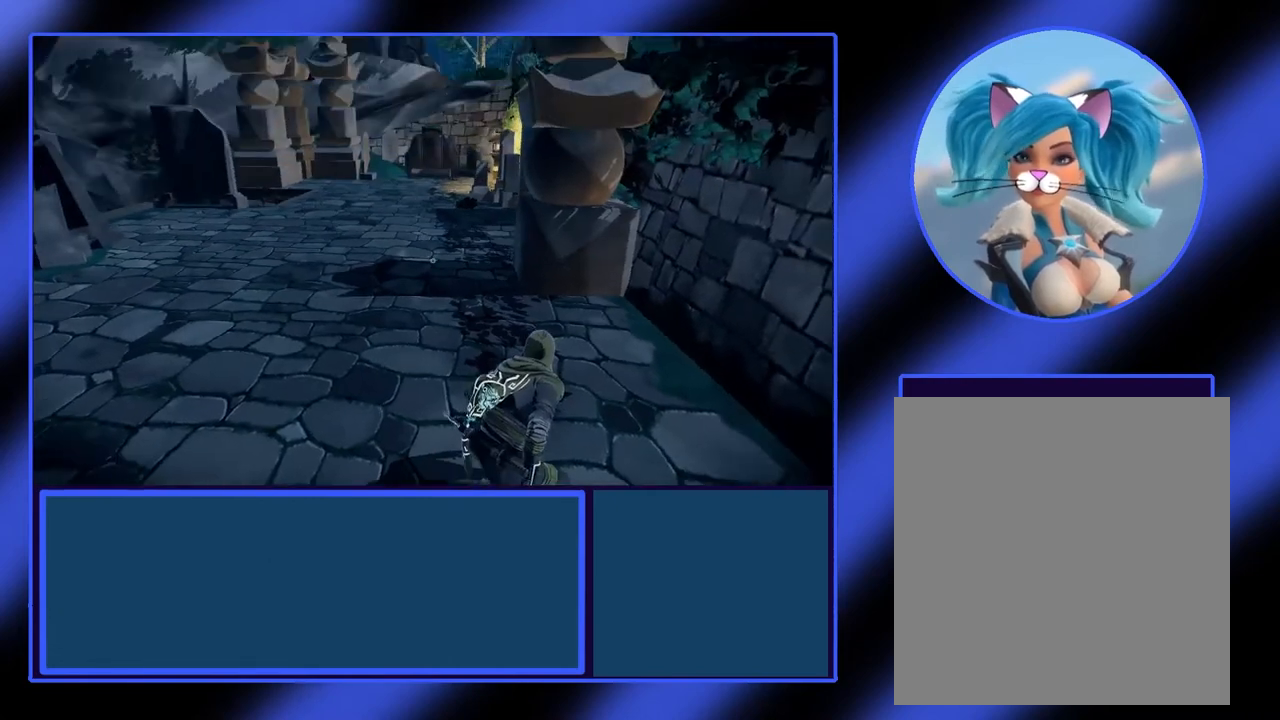
{"buttons": [], "left_stick": "center", "events": [[267, "L2", "up"]]}
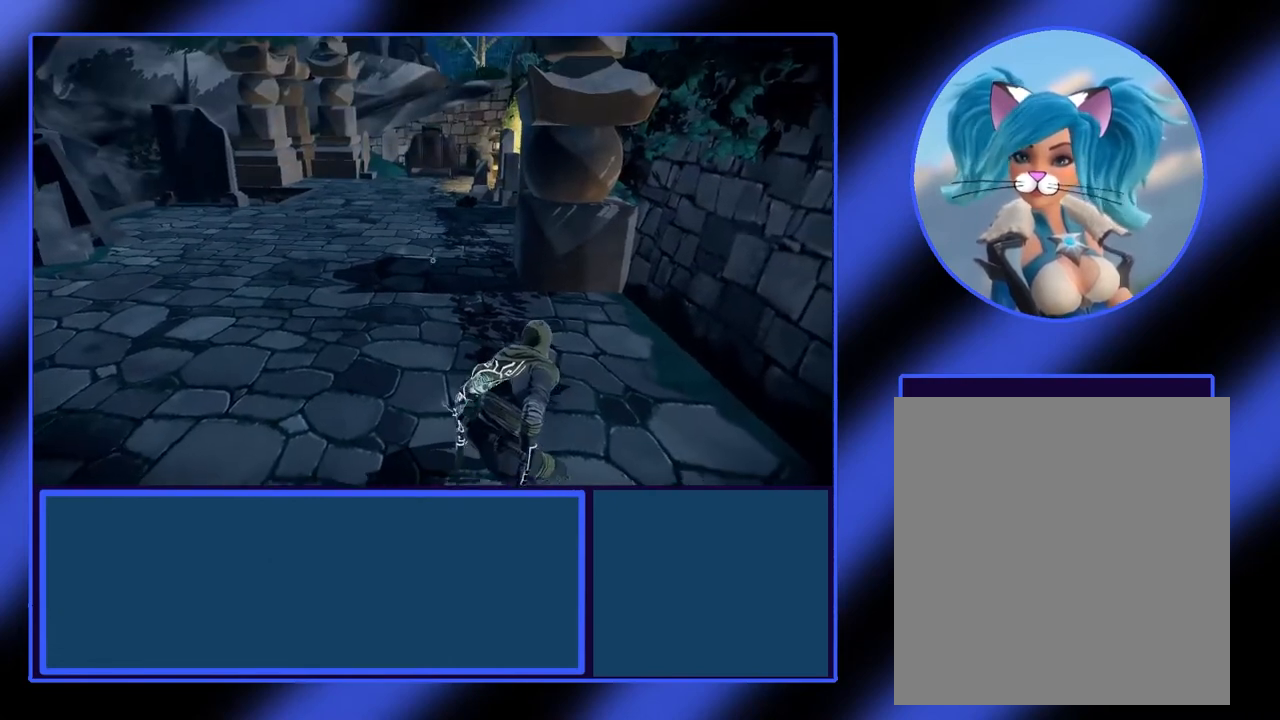
{"buttons": [], "left_stick": "up", "events": [[200, "left_stick", "up-left"], [267, "left_stick", "up"]]}
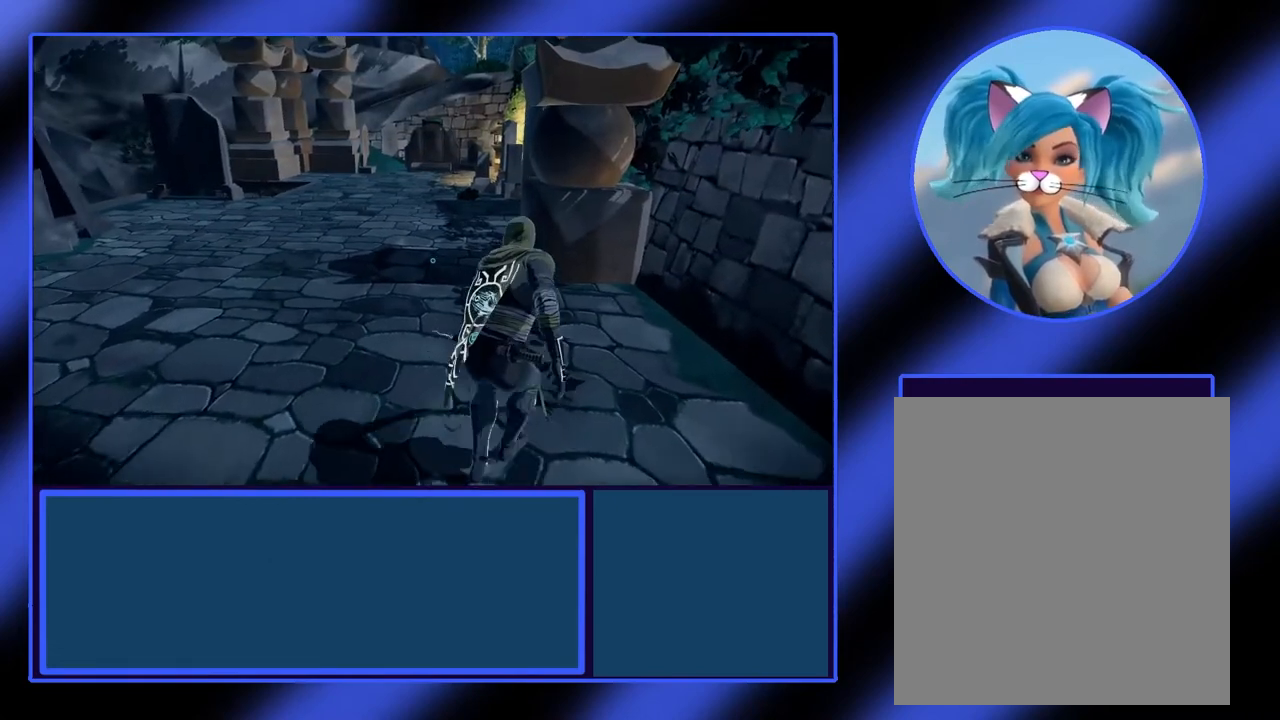
{"buttons": [], "left_stick": "up", "events": []}
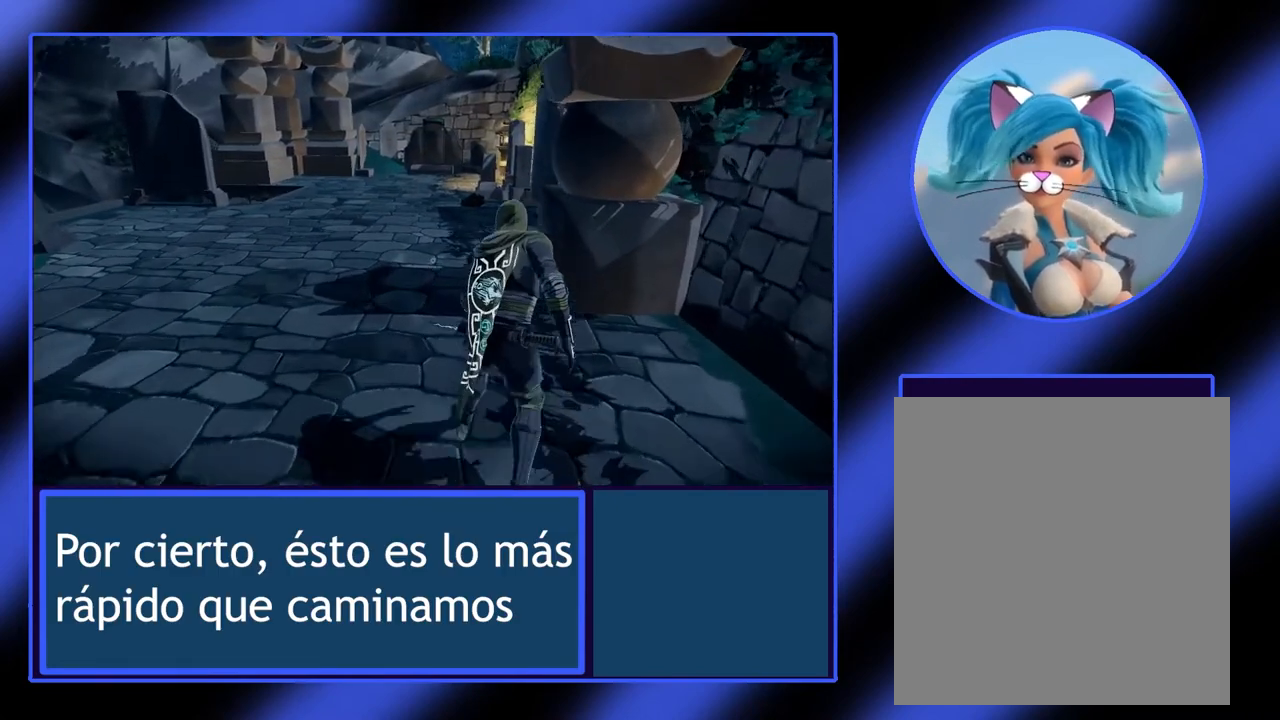
{"buttons": [], "left_stick": "up", "events": []}
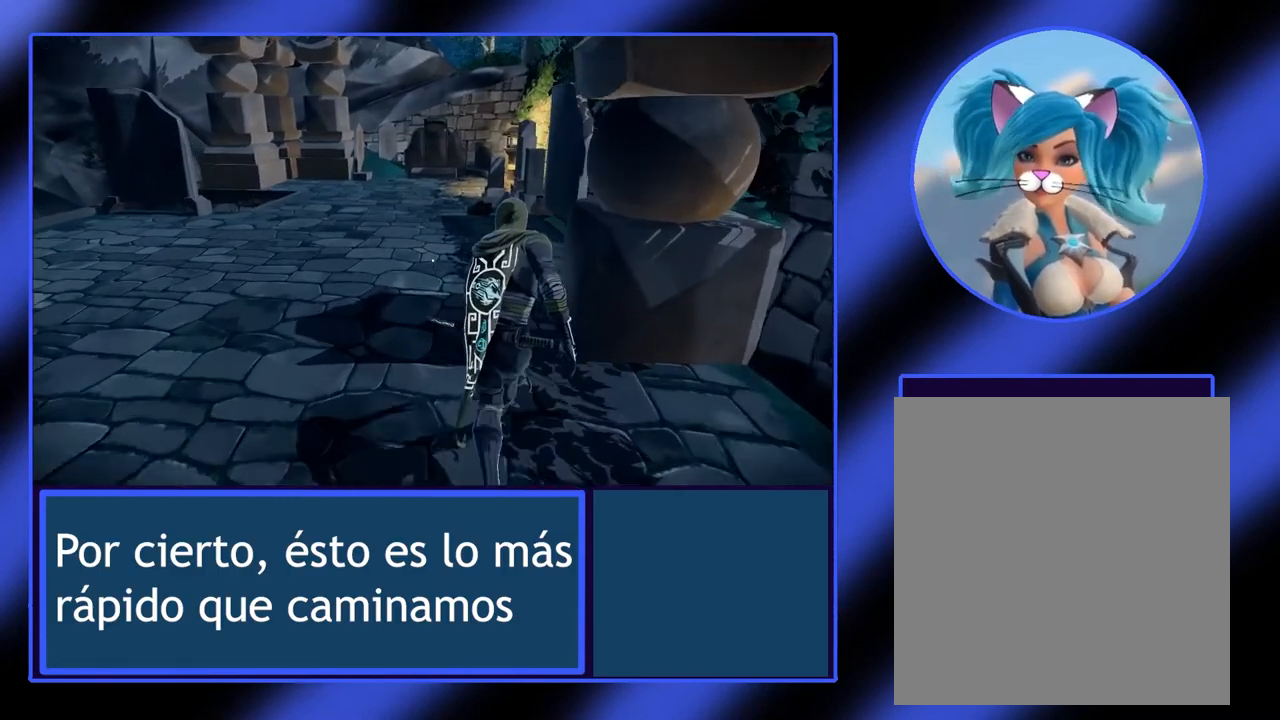
{"buttons": [], "left_stick": "up", "events": []}
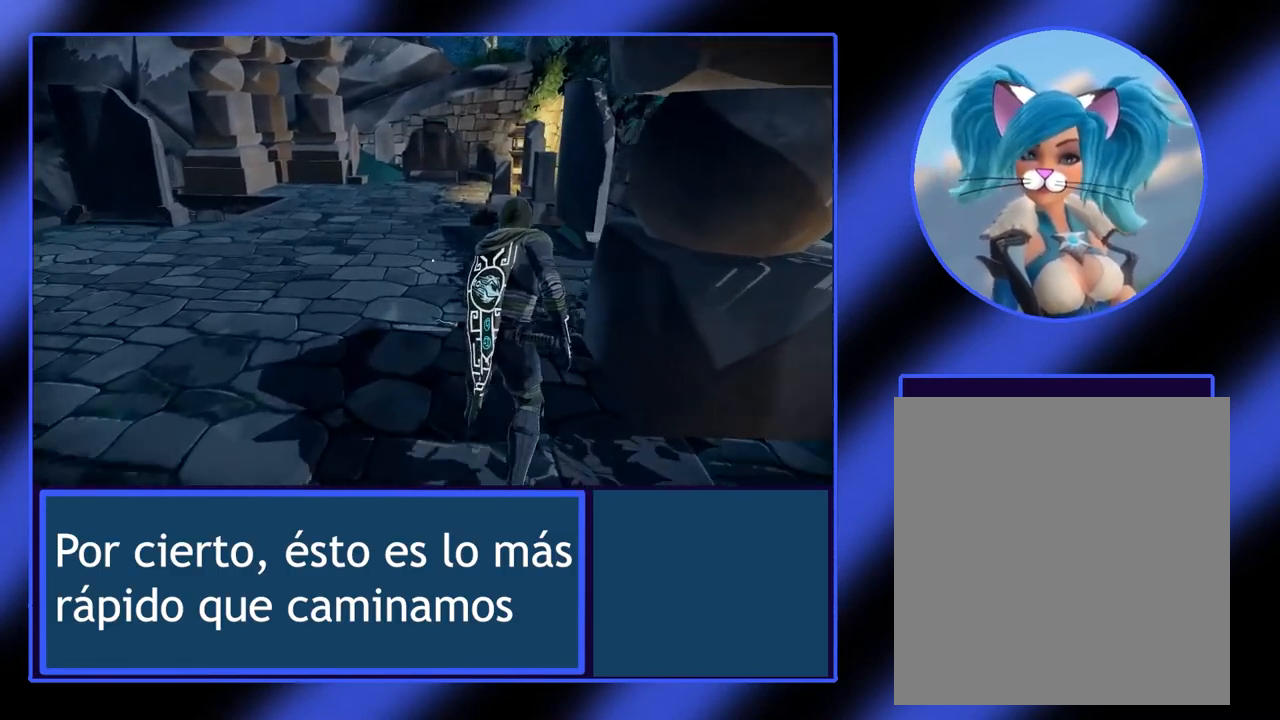
{"buttons": [], "left_stick": "up", "events": []}
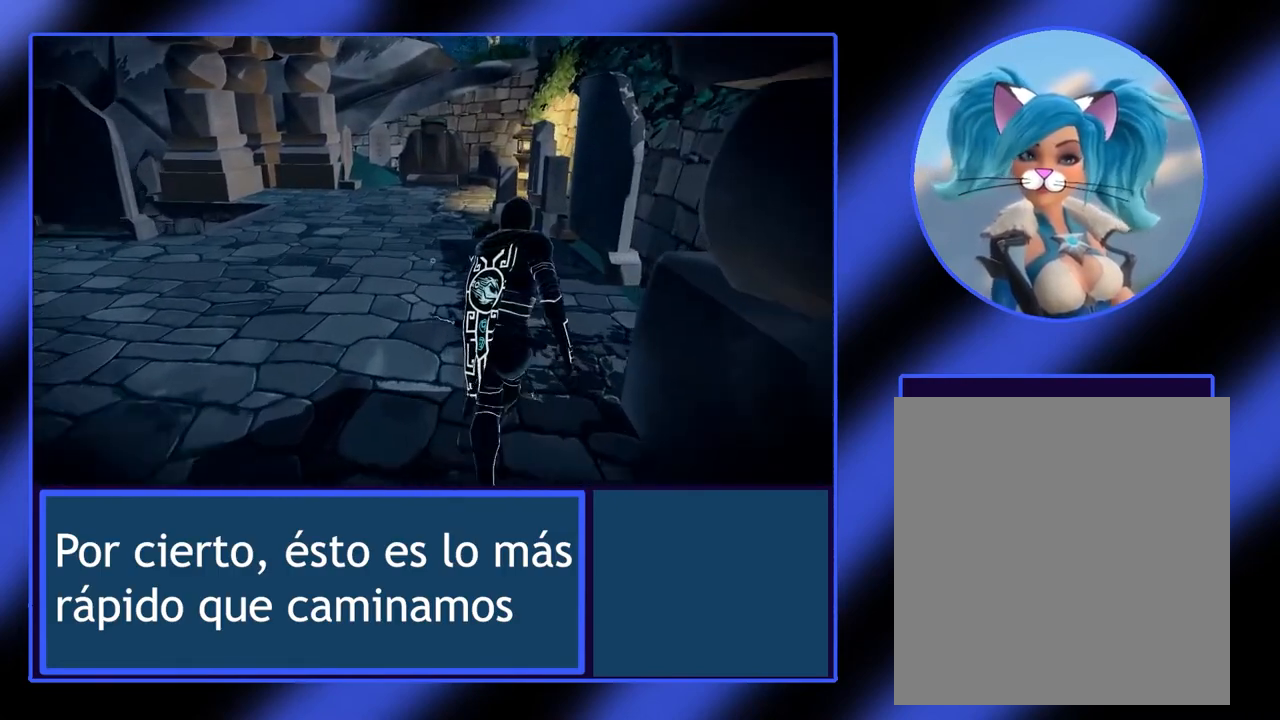
{"buttons": [], "left_stick": "up", "events": []}
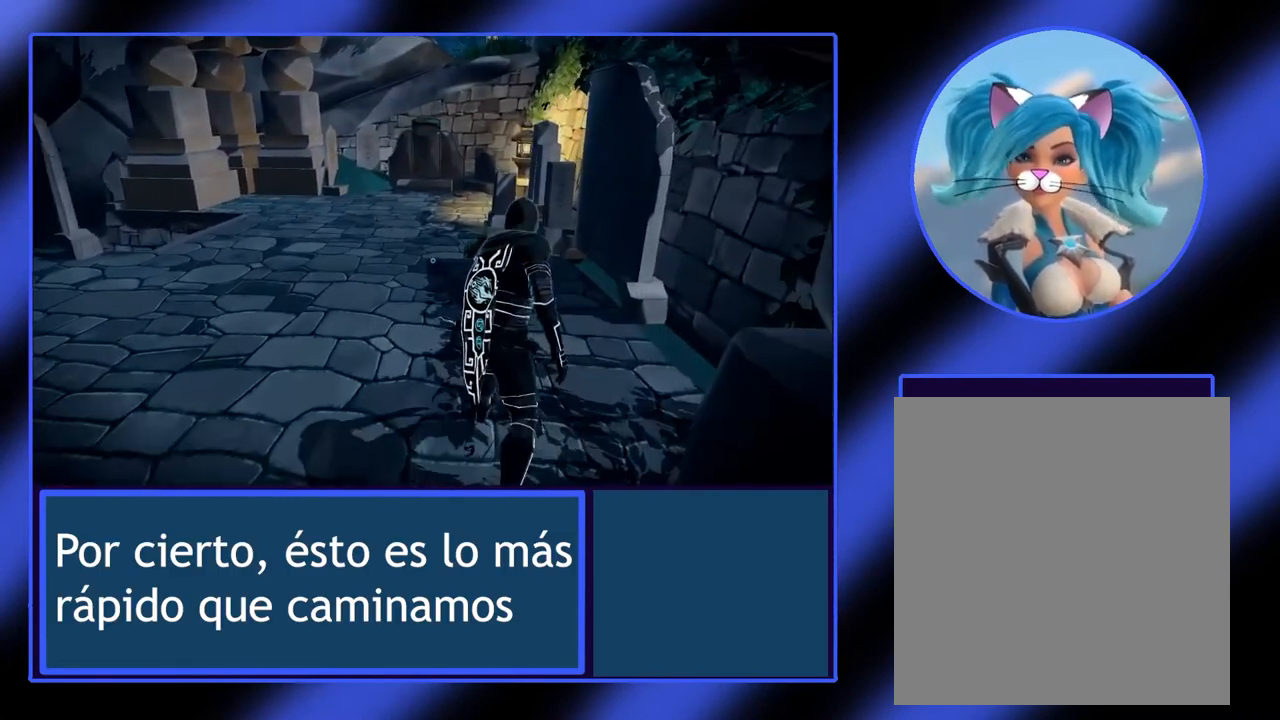
{"buttons": [], "left_stick": "up", "events": []}
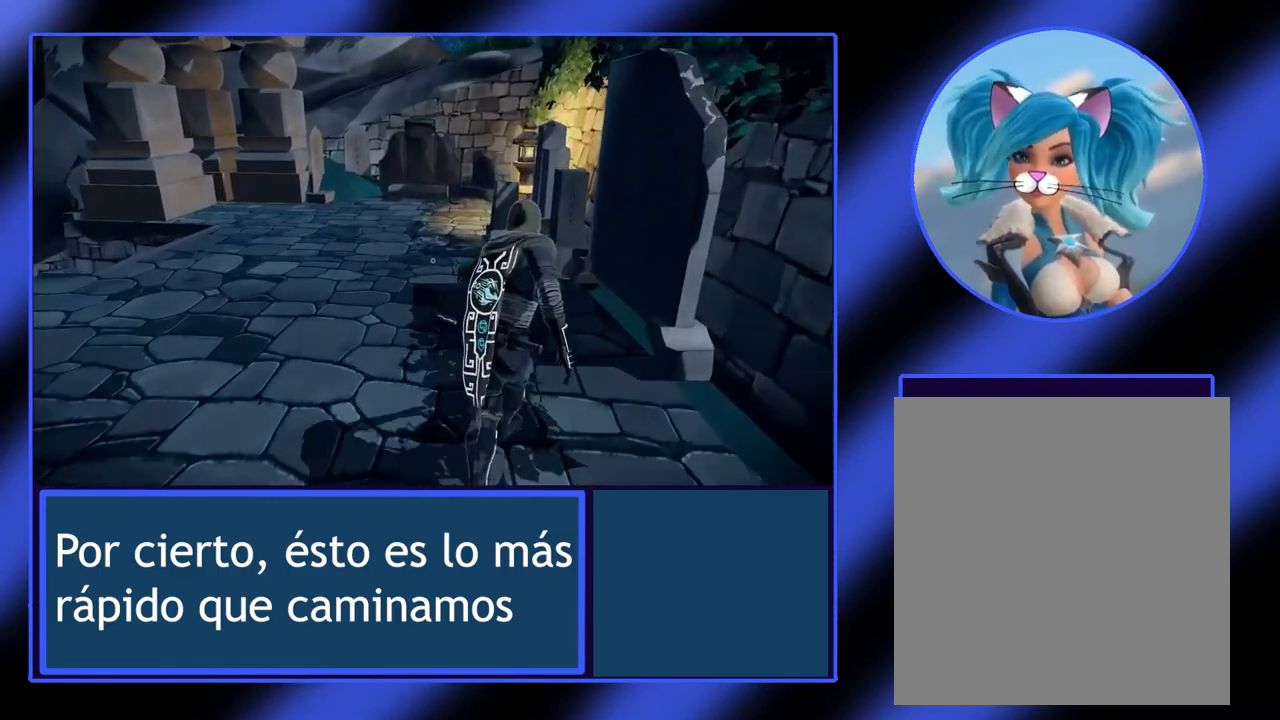
{"buttons": [], "left_stick": "up-right", "events": [[333, "left_stick", "up-right"]]}
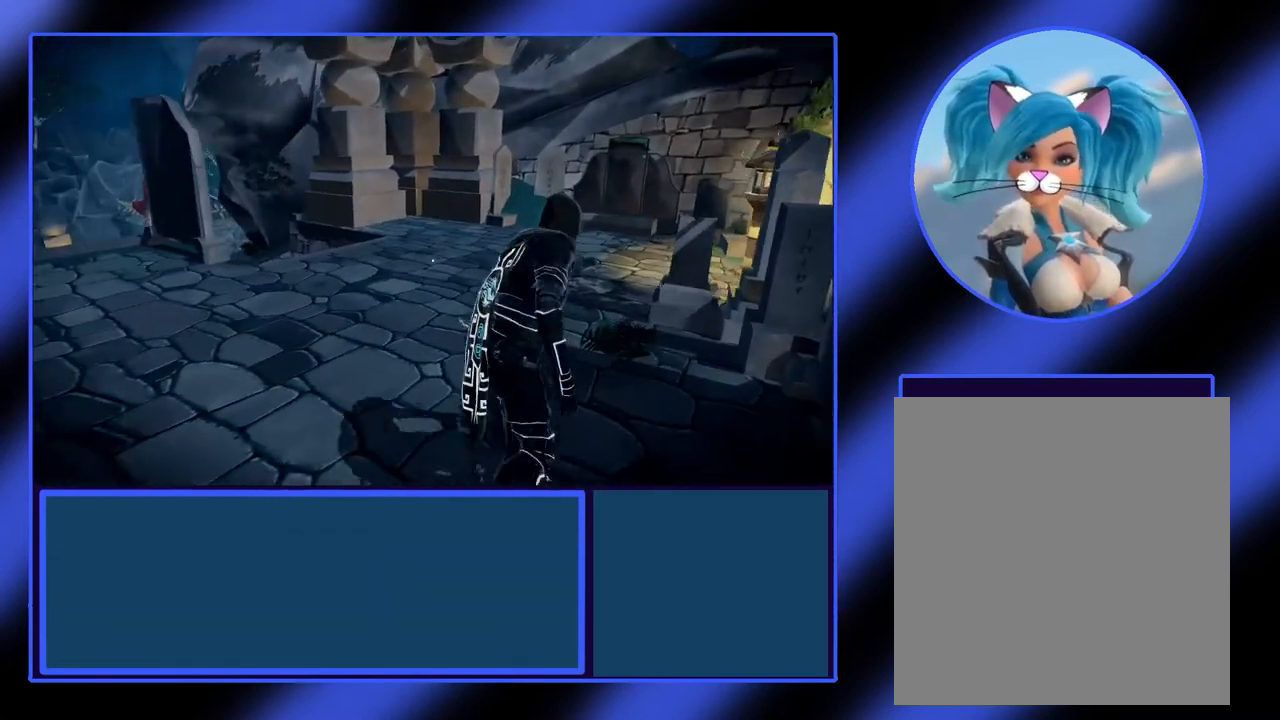
{"buttons": ["L2"], "left_stick": "center", "events": [[300, "left_stick", "center"], [433, "L2", "down"]]}
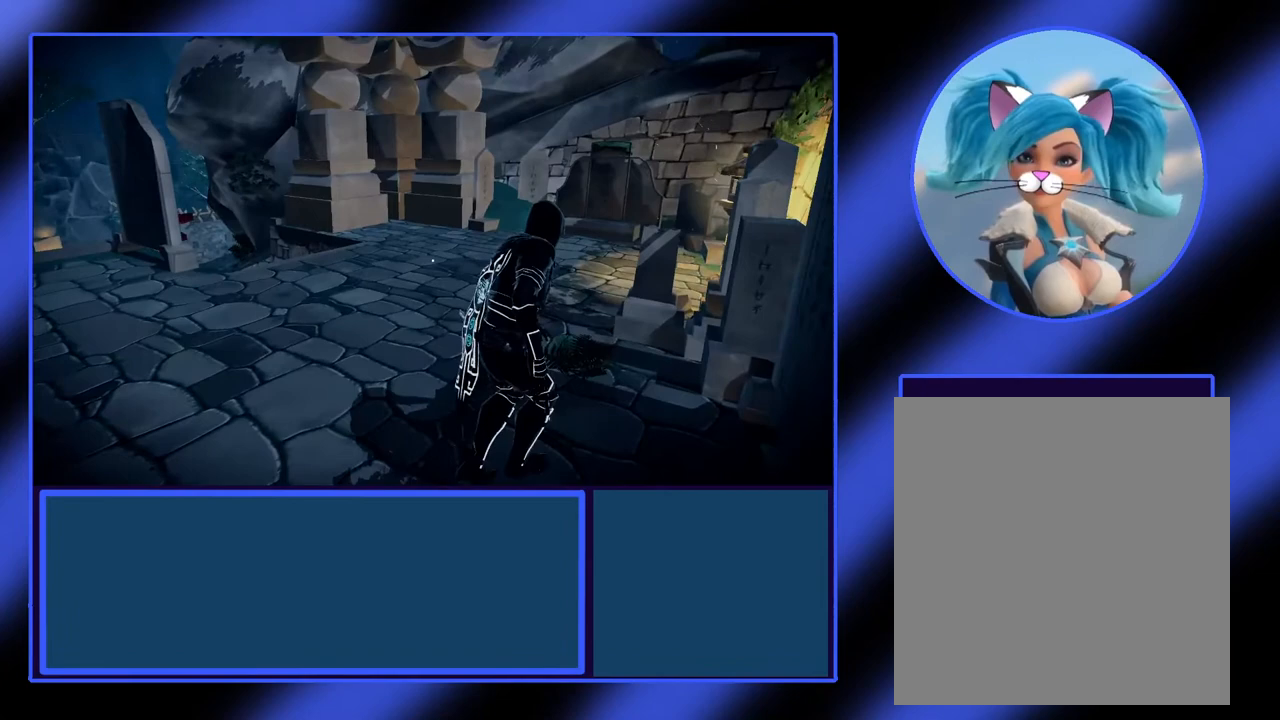
{"buttons": ["L2"], "left_stick": "center", "events": []}
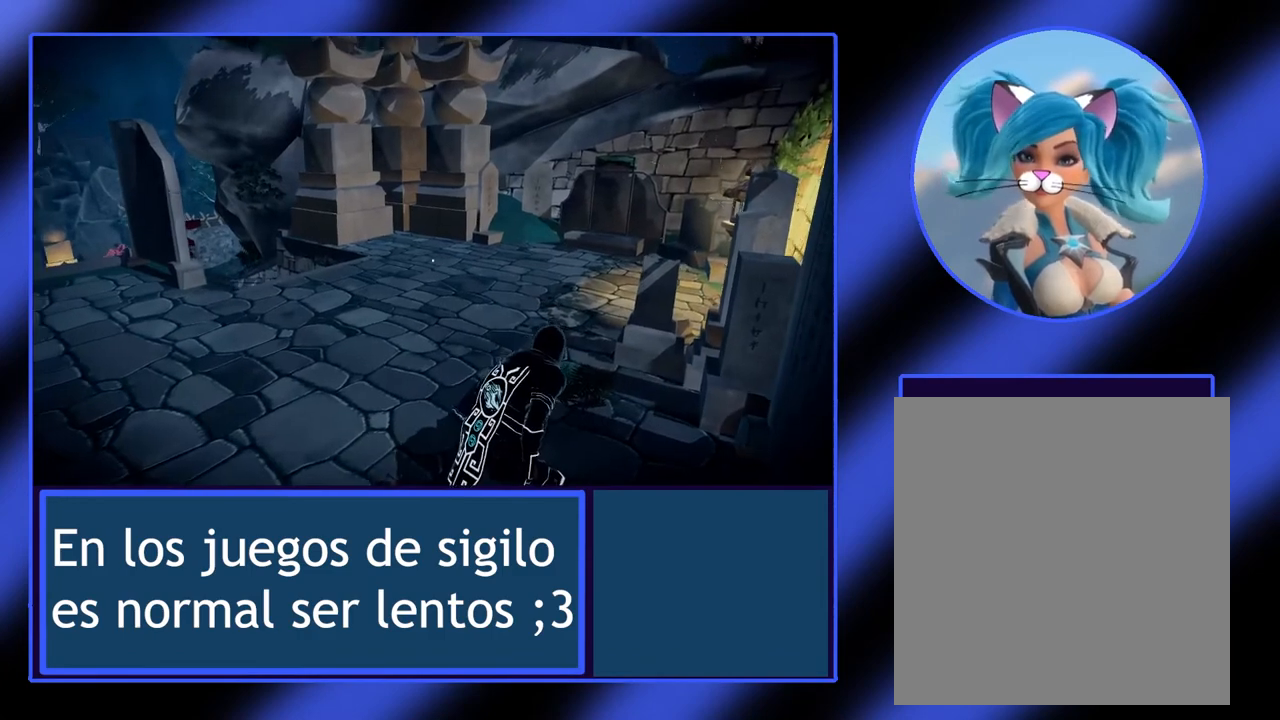
{"buttons": ["L2"], "left_stick": "center", "events": []}
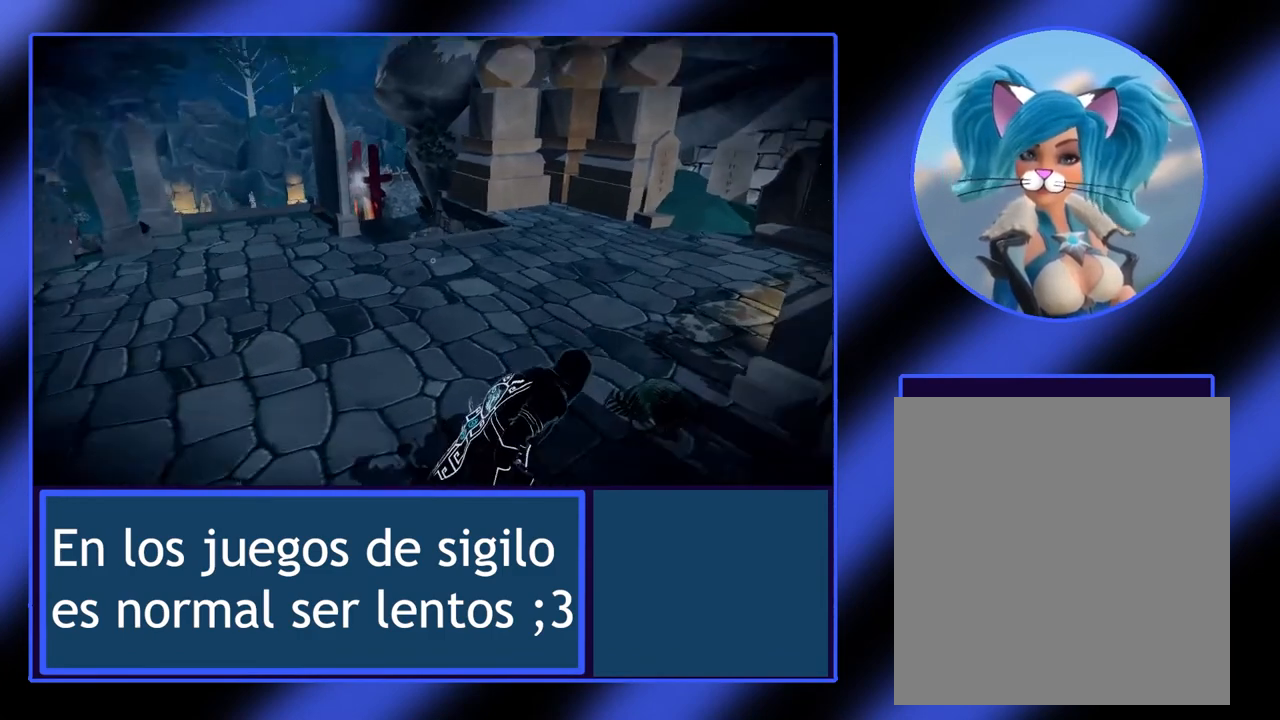
{"buttons": ["L2"], "left_stick": "up", "events": [[67, "left_stick", "up-right"], [300, "left_stick", "up"]]}
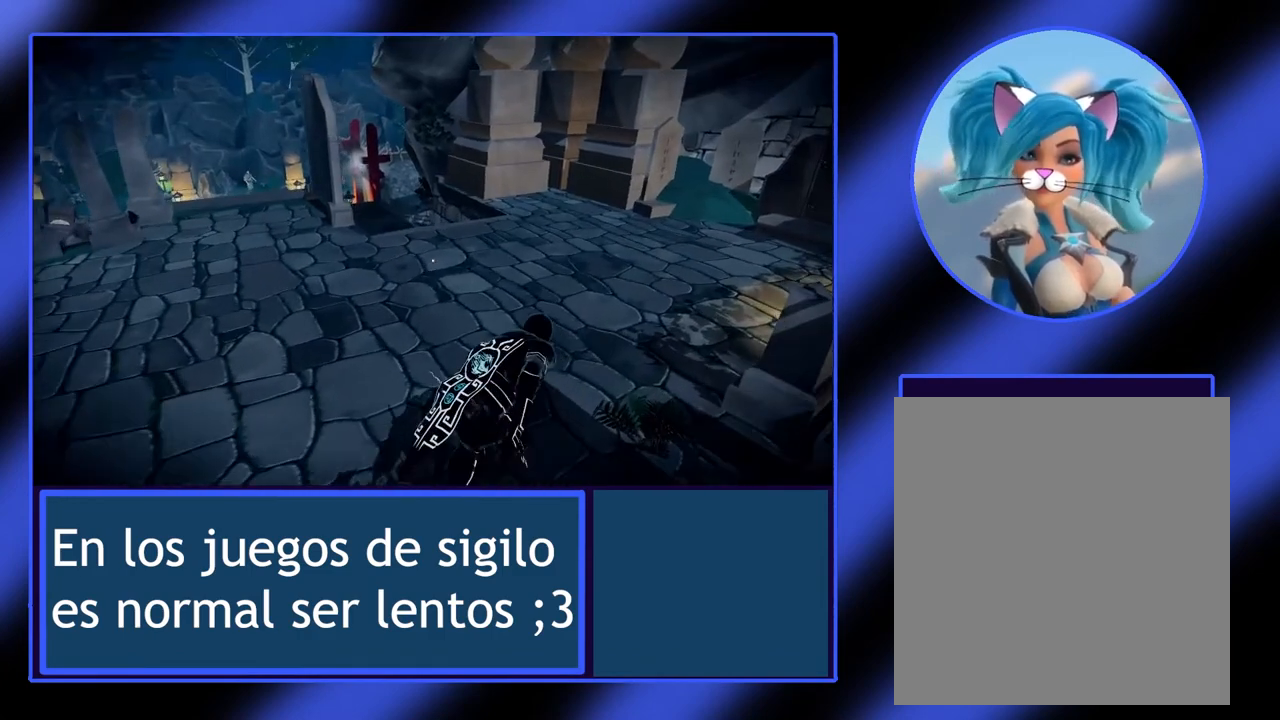
{"buttons": ["L2"], "left_stick": "up", "events": []}
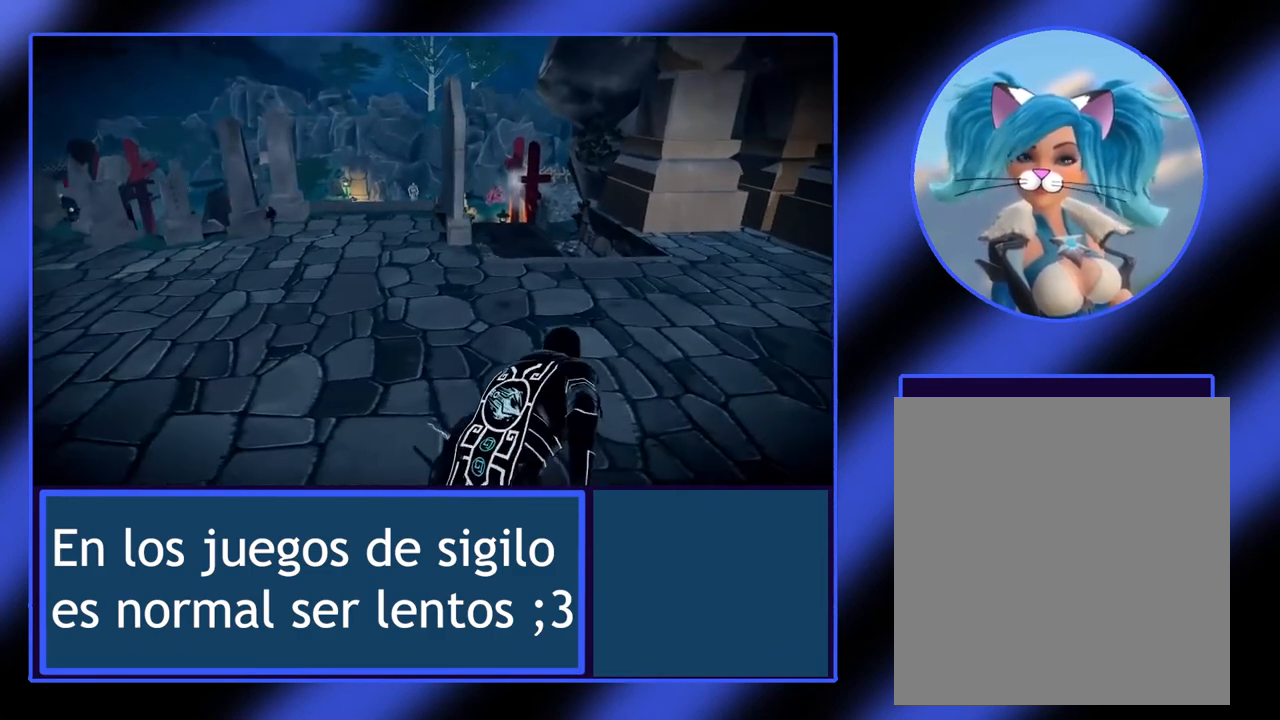
{"buttons": ["L2"], "left_stick": "up-right", "events": [[33, "left_stick", "up-right"]]}
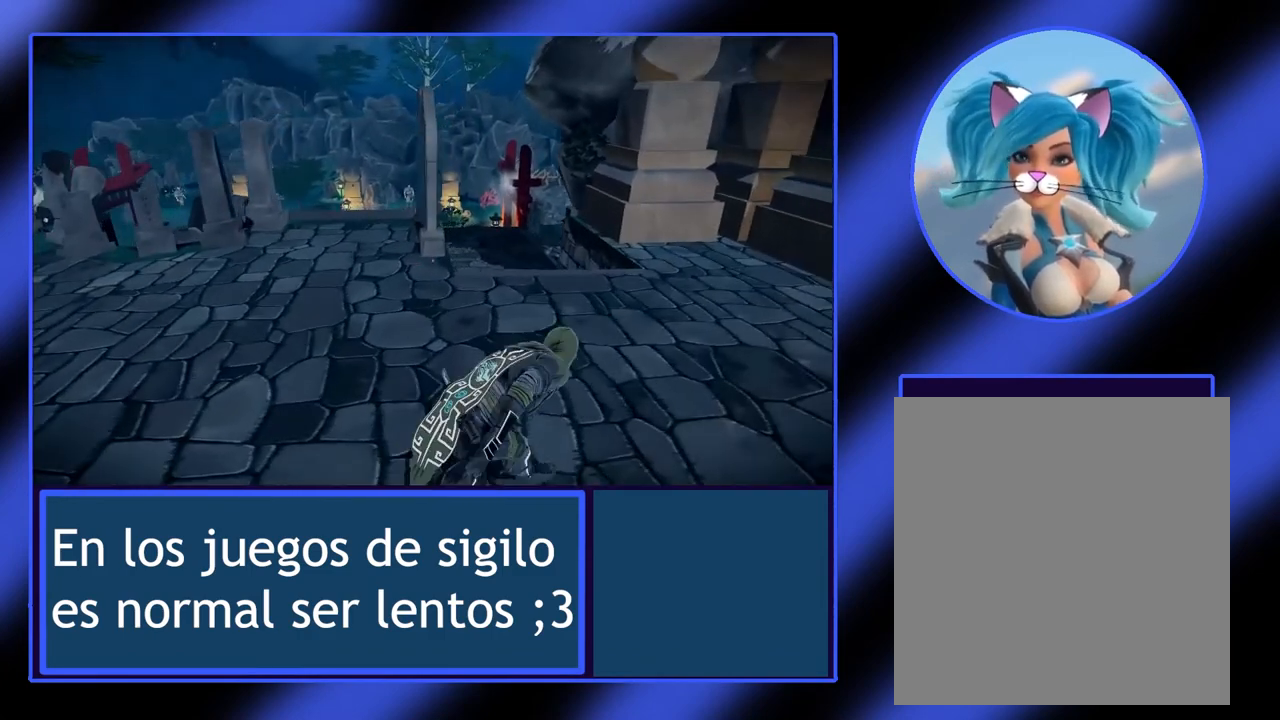
{"buttons": ["L2"], "left_stick": "up", "events": [[500, "left_stick", "up"]]}